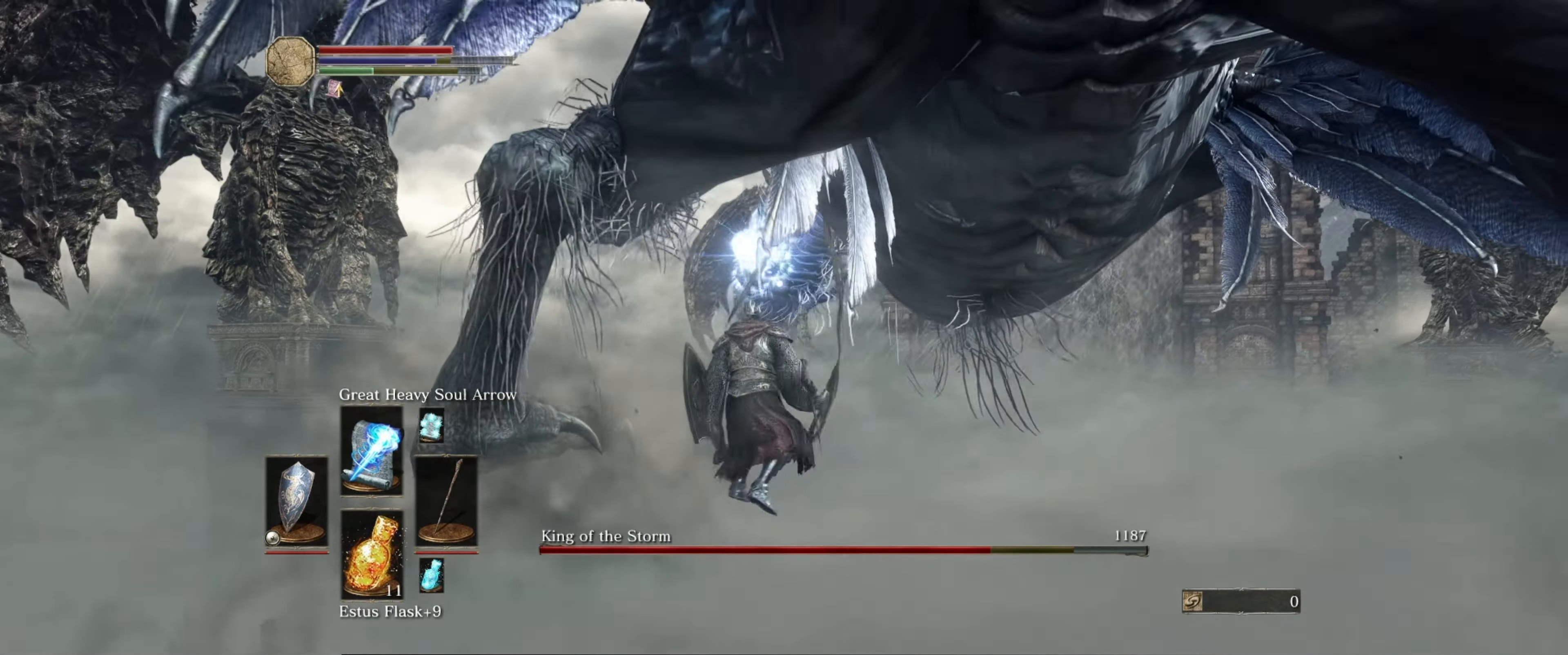
Gameplay with a controller (Xbox layout); each line is a JSON object with the inputs held at the frame after it. "events" lists button and stick changes between this image and that frame as [ms after this image, input, new state], when the widget could be followed in between. Not read: L3 R3.
{"buttons": [], "left_stick": "down-left", "right_stick": "center", "events": []}
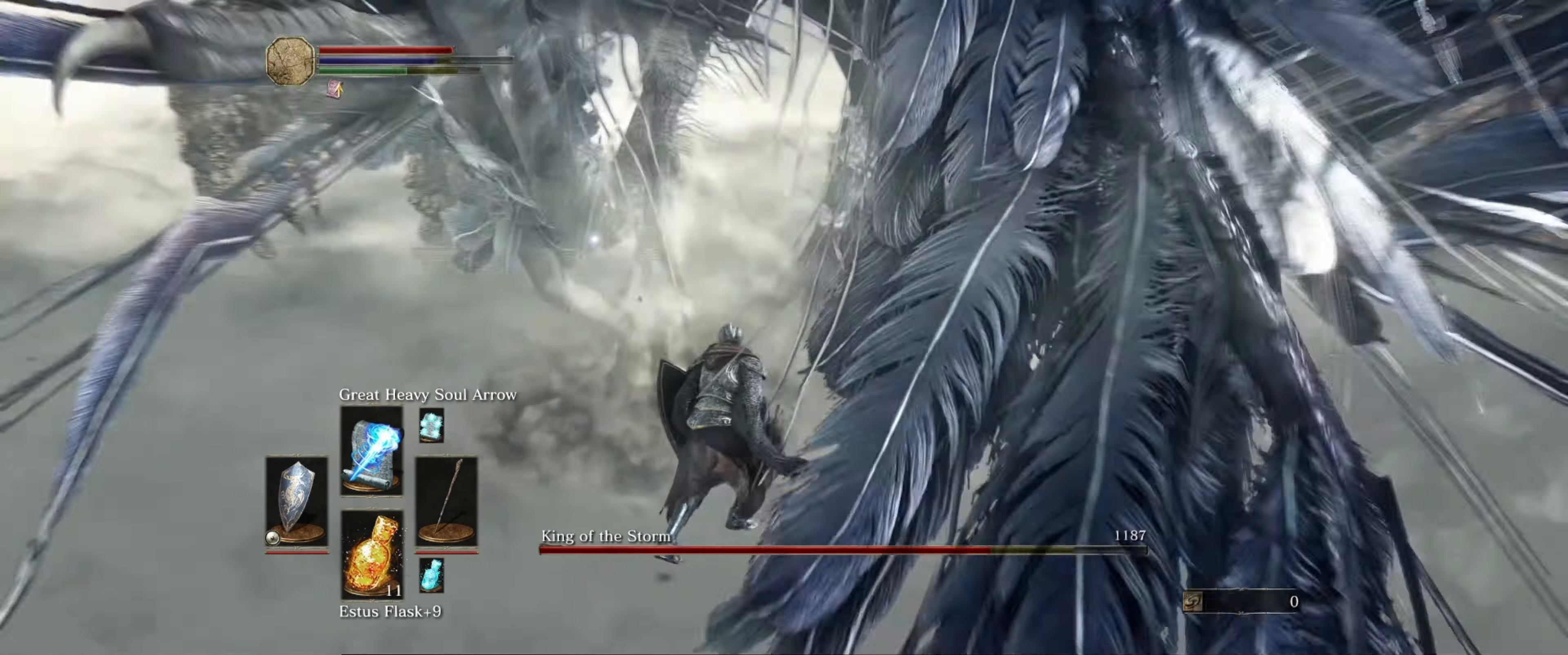
{"buttons": [], "left_stick": "up-right", "right_stick": "center", "events": [[450, "left_stick", "down-right"], [500, "left_stick", "up-right"]]}
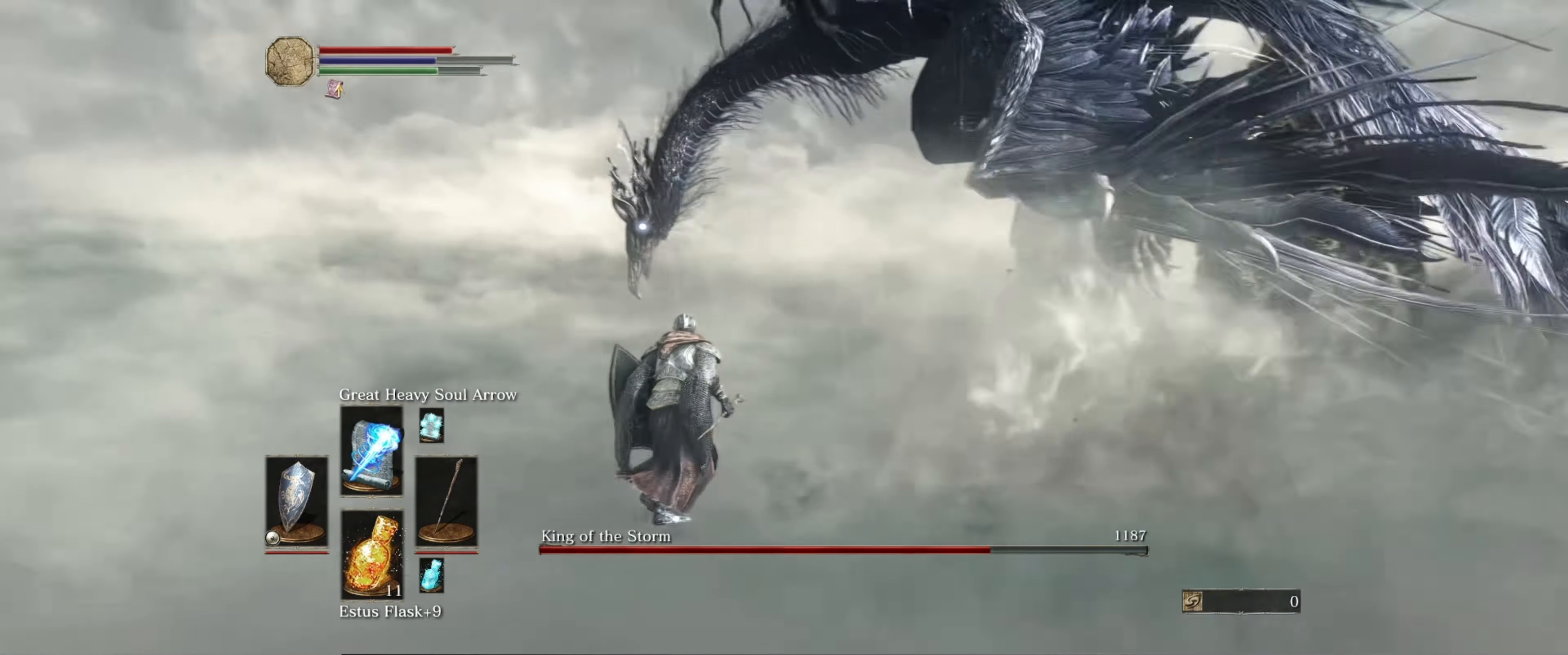
{"buttons": [], "left_stick": "up-right", "right_stick": "center", "events": []}
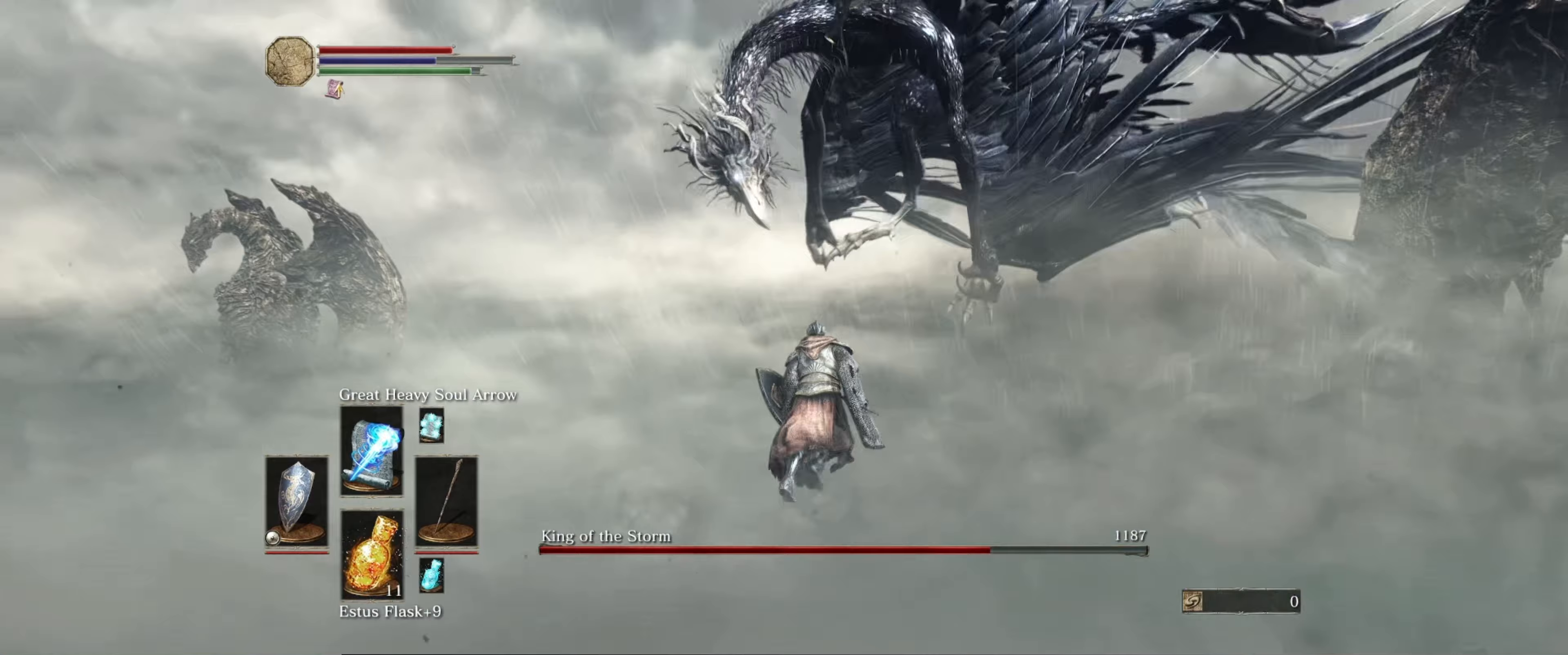
{"buttons": ["L1"], "left_stick": "up", "right_stick": "center", "events": [[50, "L1", "down"], [500, "left_stick", "up"]]}
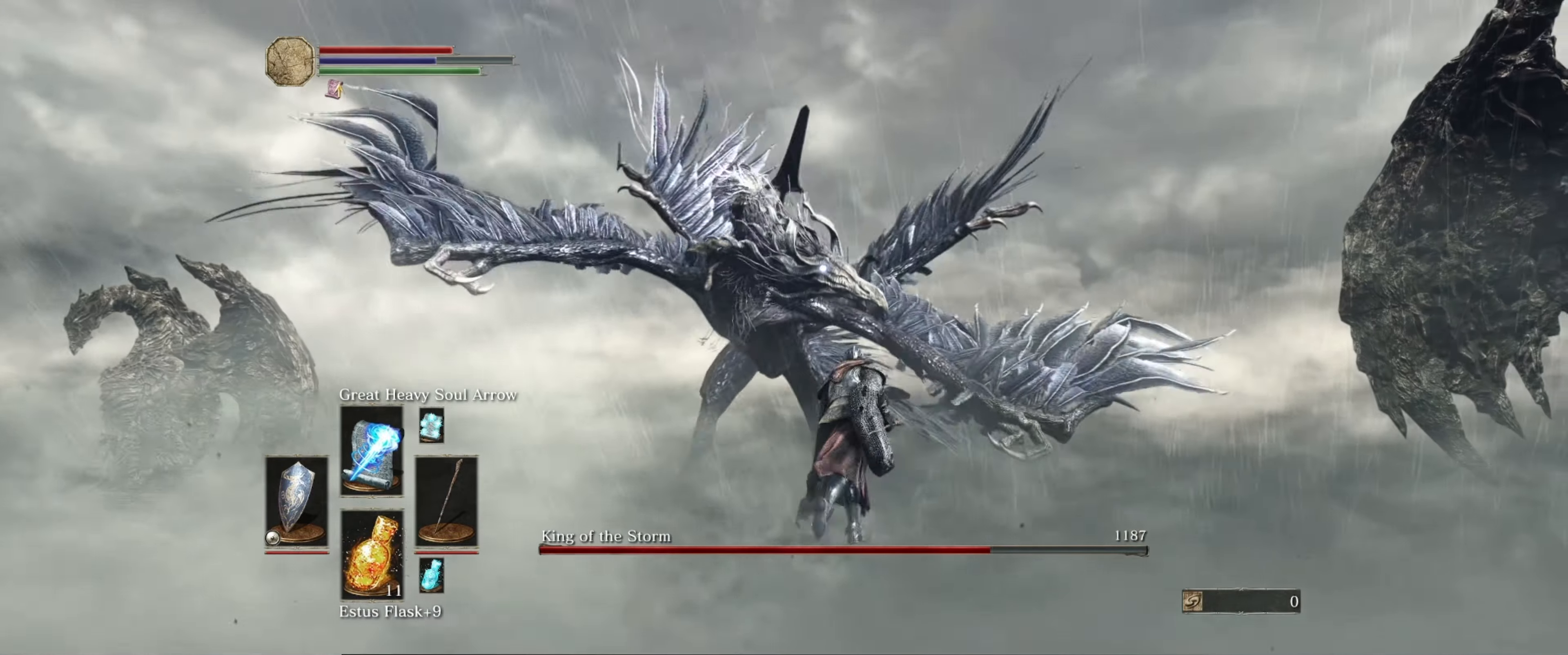
{"buttons": ["L1"], "left_stick": "up-left", "right_stick": "center", "events": [[433, "left_stick", "up-left"]]}
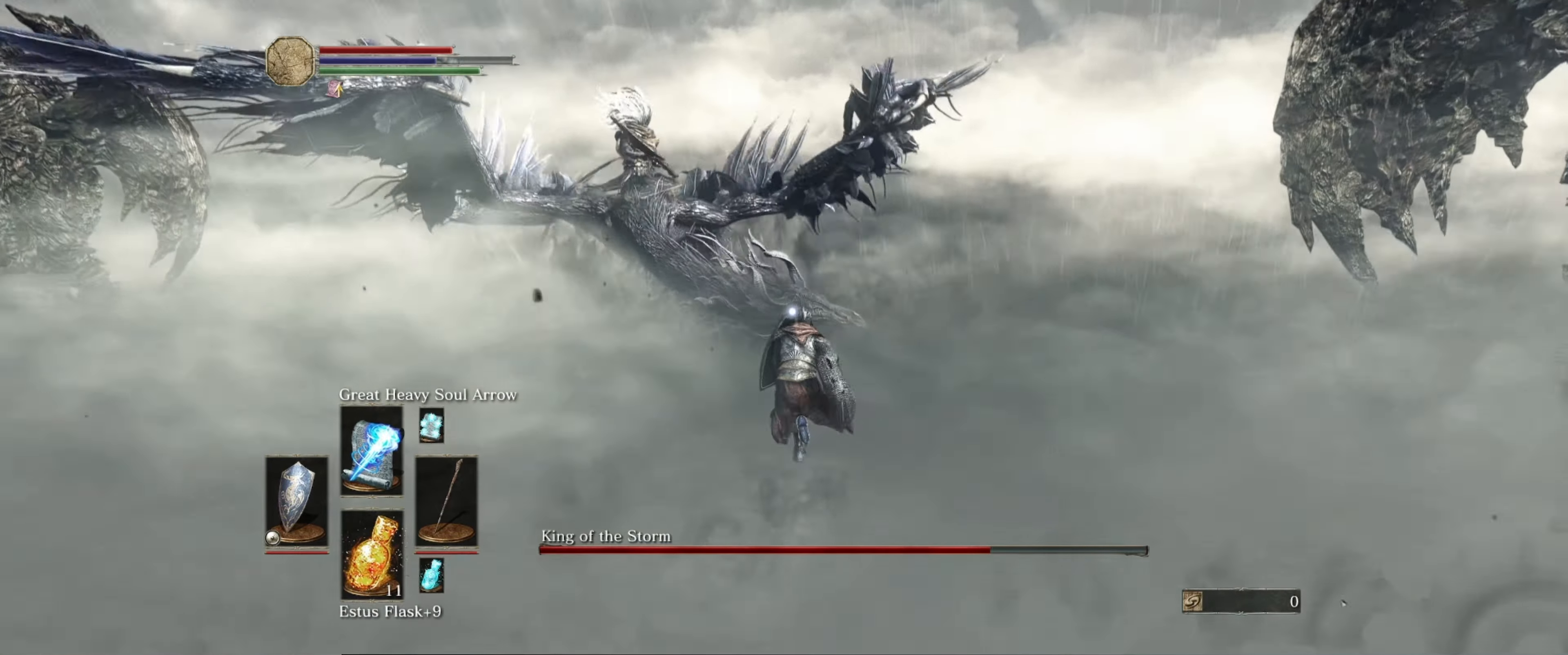
{"buttons": ["L1"], "left_stick": "up-left", "right_stick": "center", "events": []}
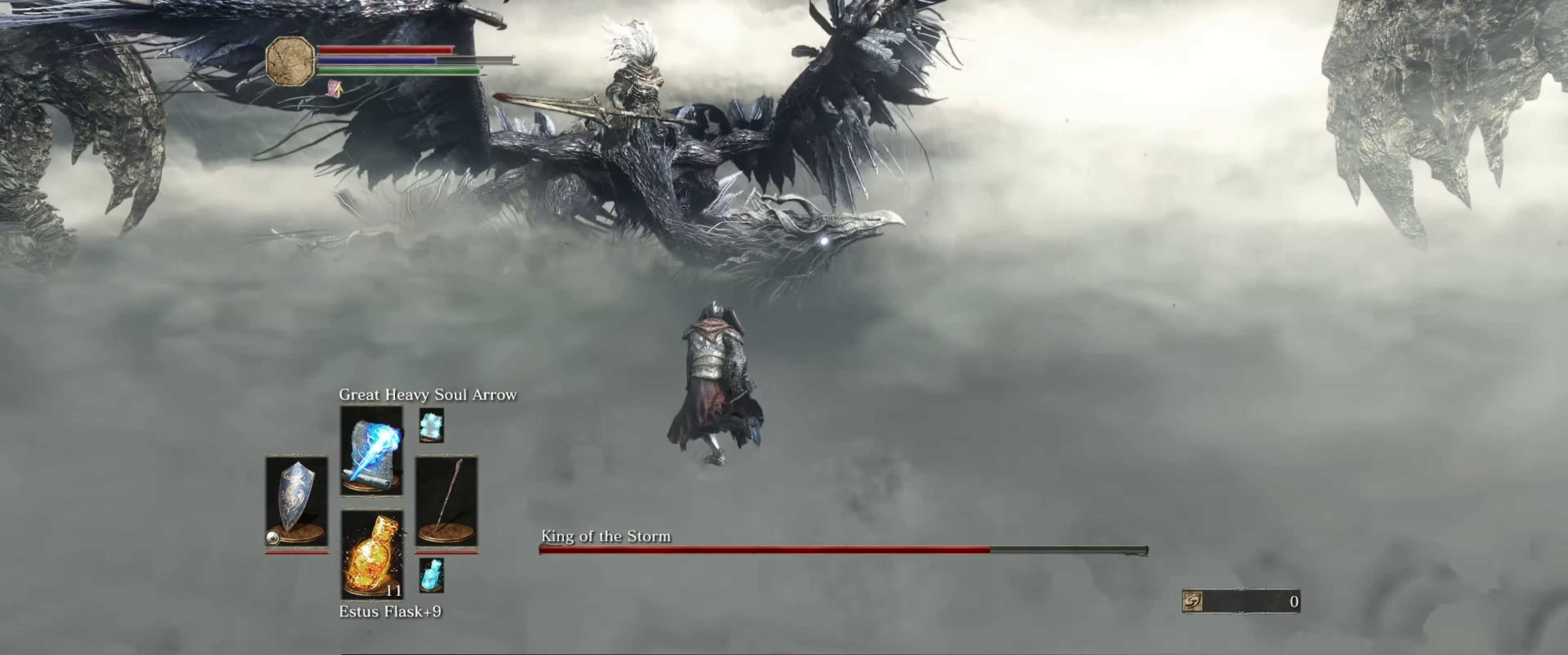
{"buttons": ["L1"], "left_stick": "up-left", "right_stick": "center", "events": []}
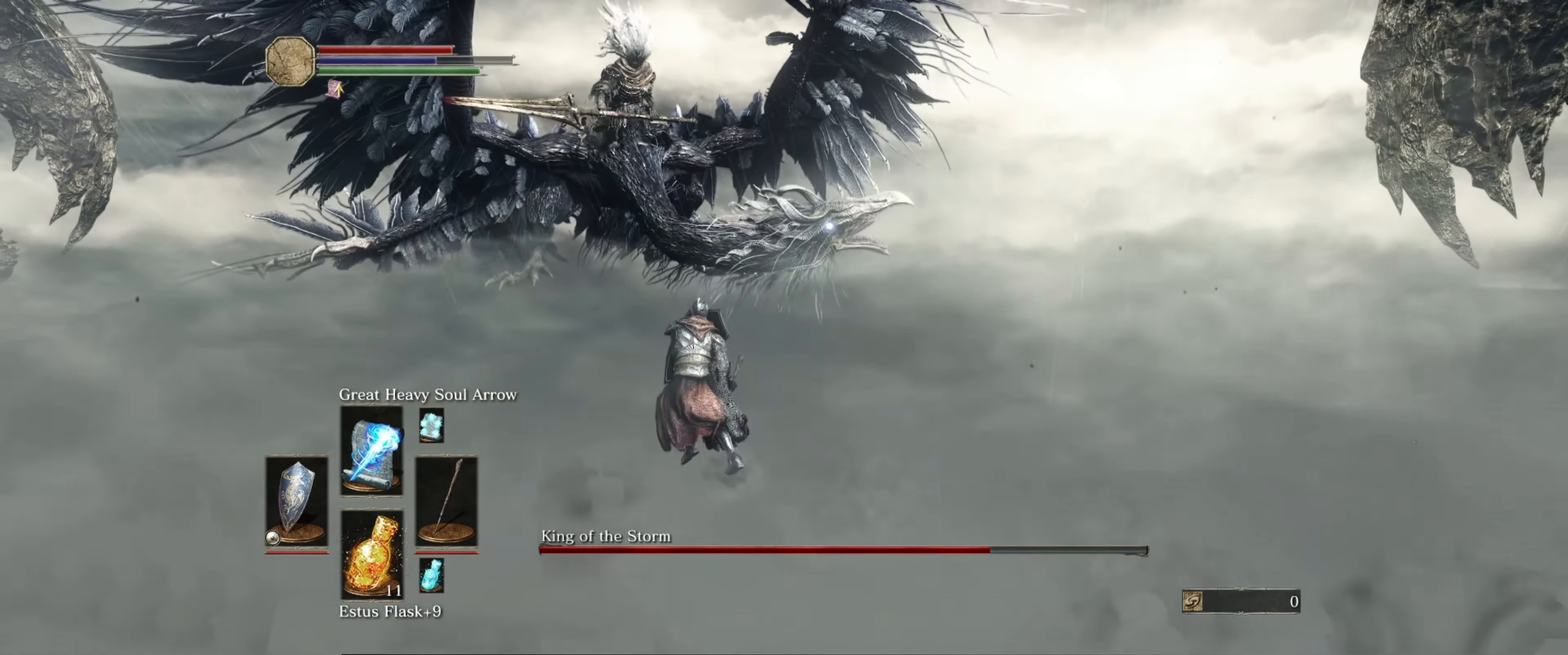
{"buttons": ["L1"], "left_stick": "up-left", "right_stick": "center", "events": []}
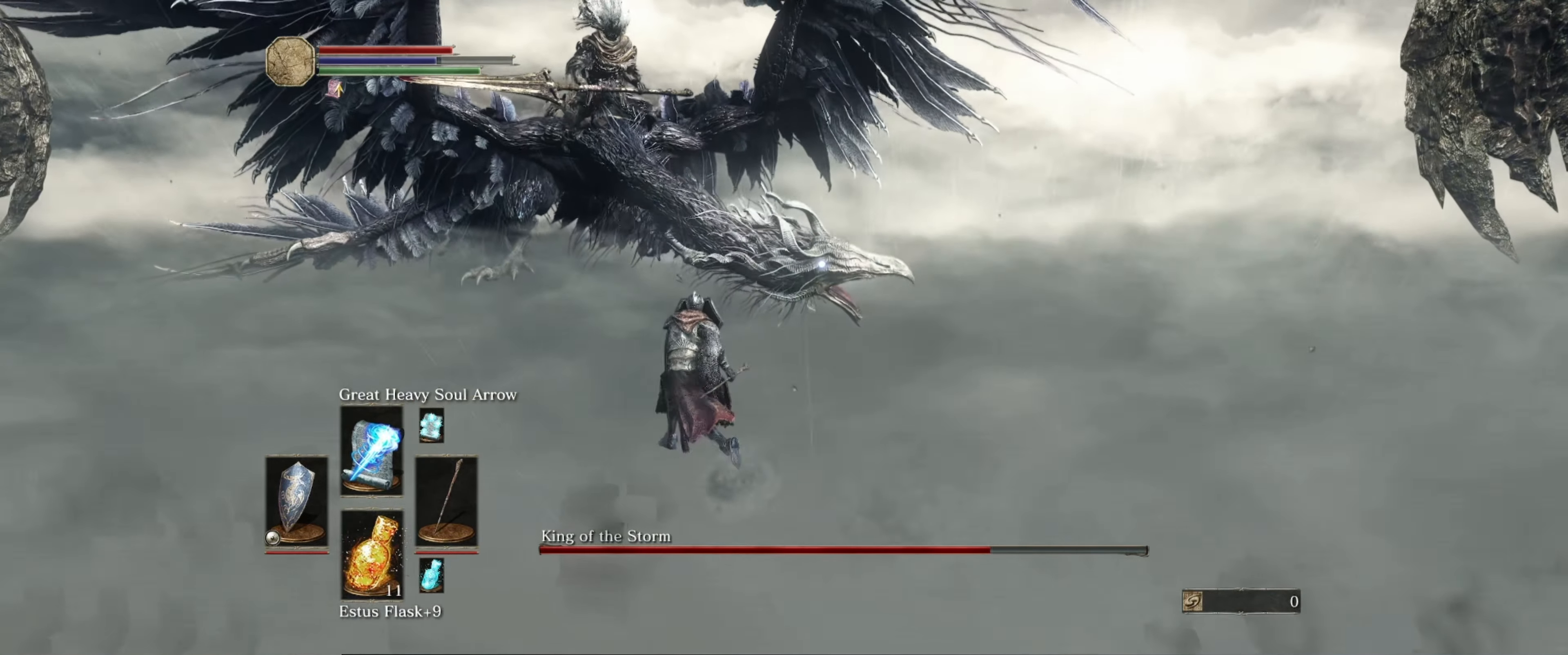
{"buttons": ["L1"], "left_stick": "up-left", "right_stick": "center", "events": []}
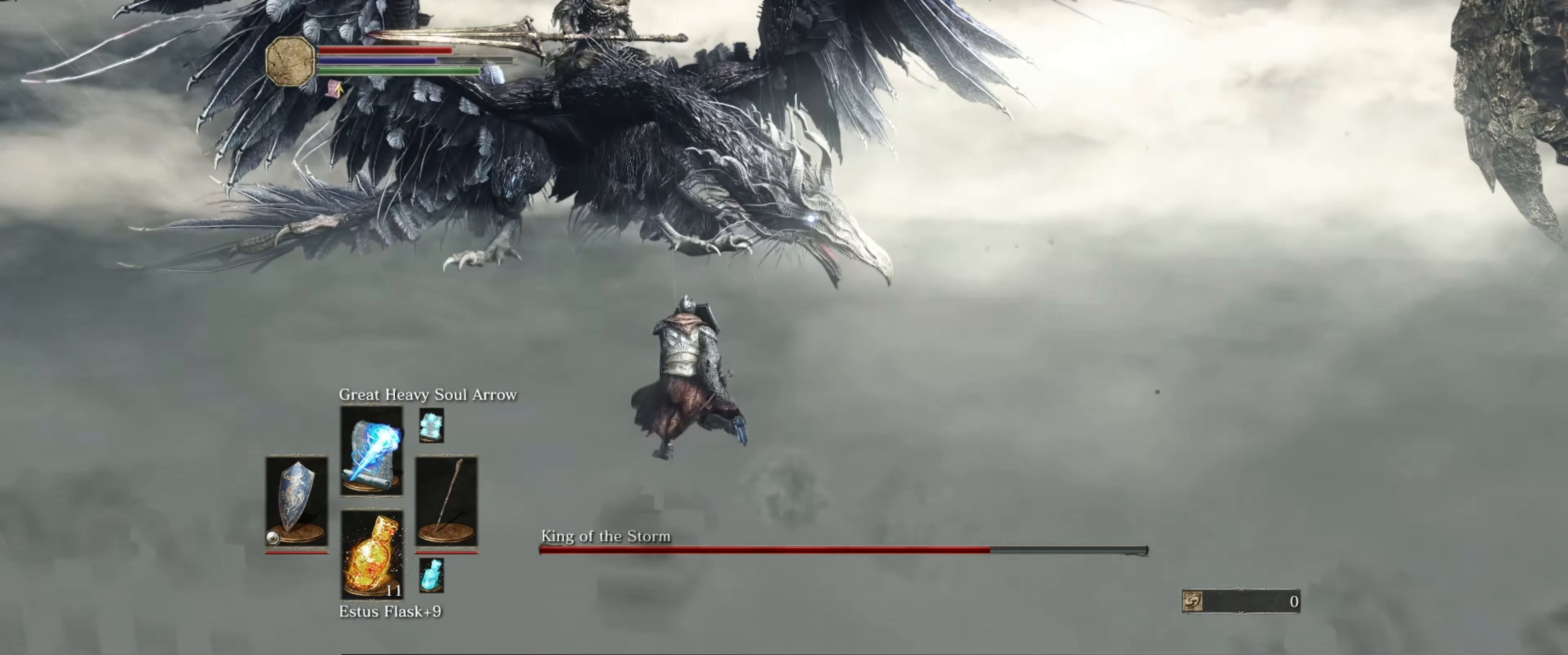
{"buttons": ["L1"], "left_stick": "up-left", "right_stick": "center", "events": []}
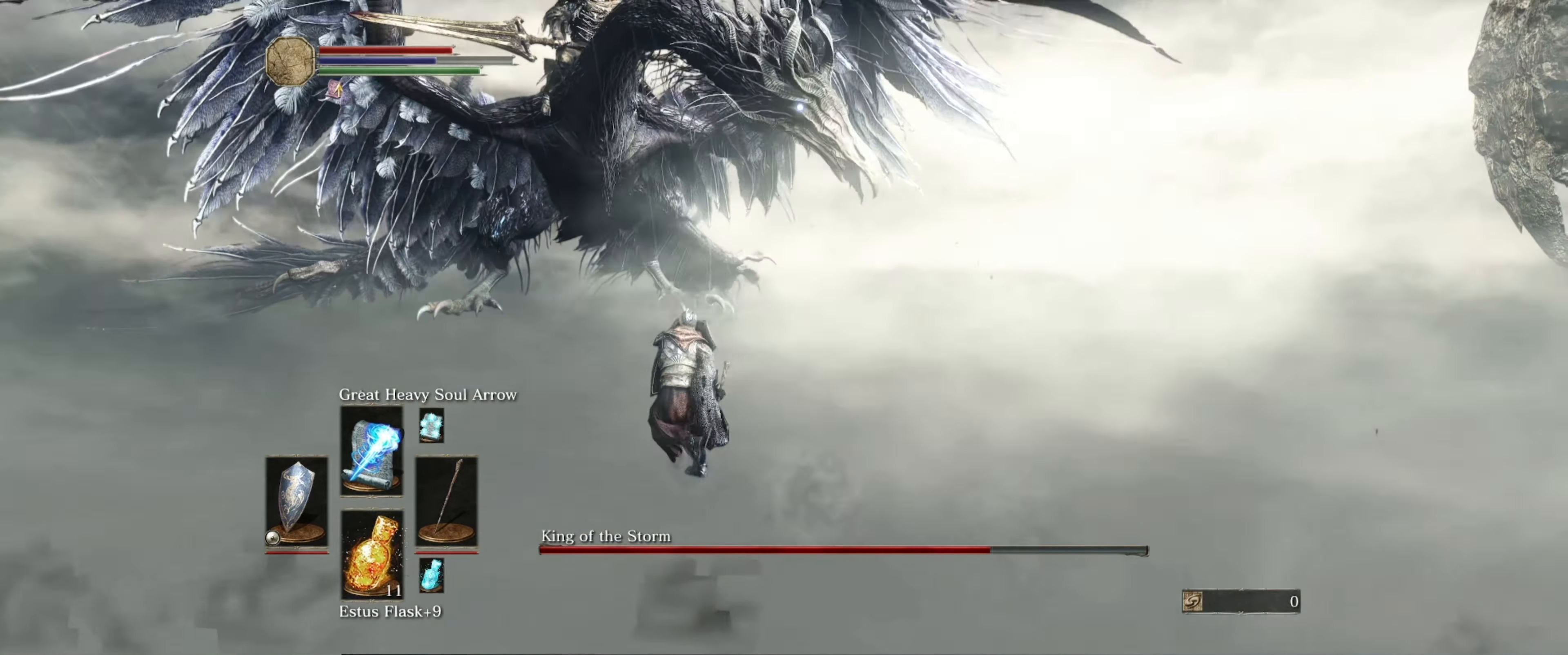
{"buttons": ["L1"], "left_stick": "up-left", "right_stick": "center", "events": []}
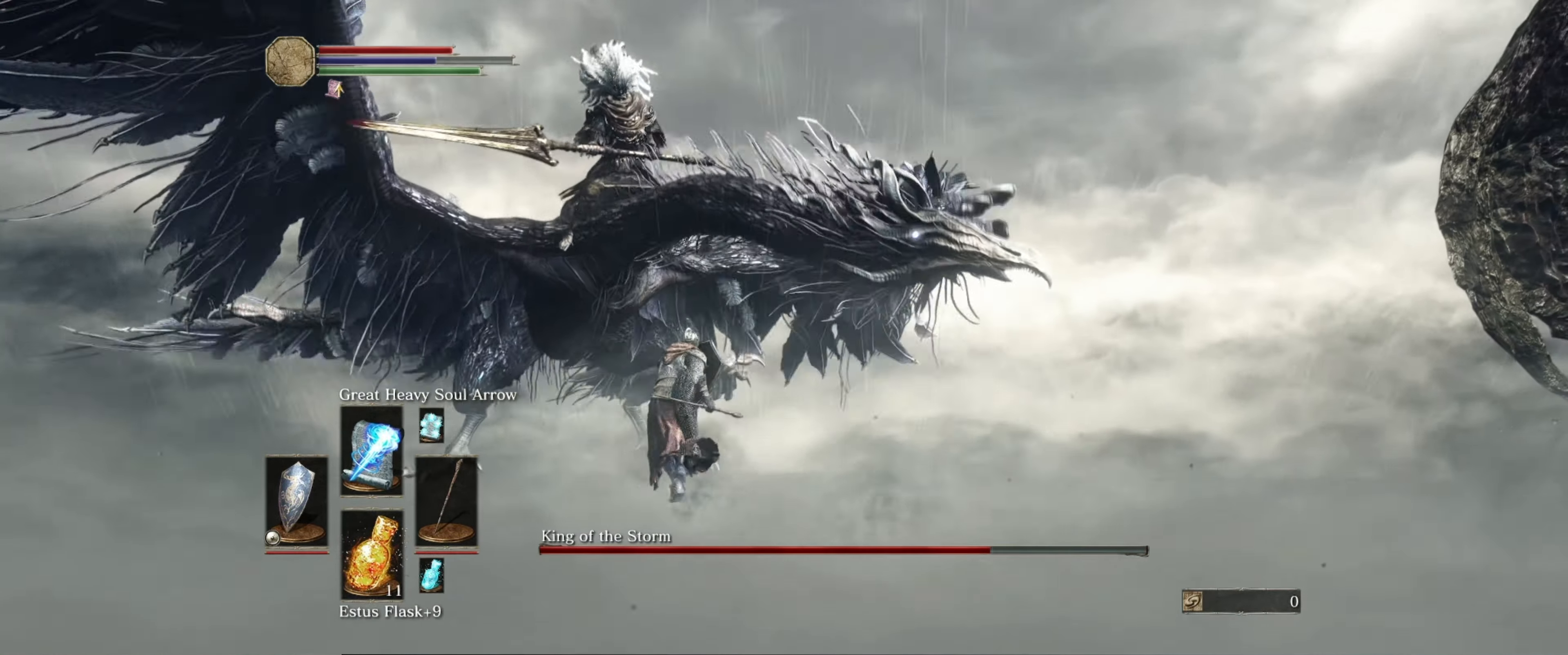
{"buttons": ["L1"], "left_stick": "up-left", "right_stick": "center", "events": []}
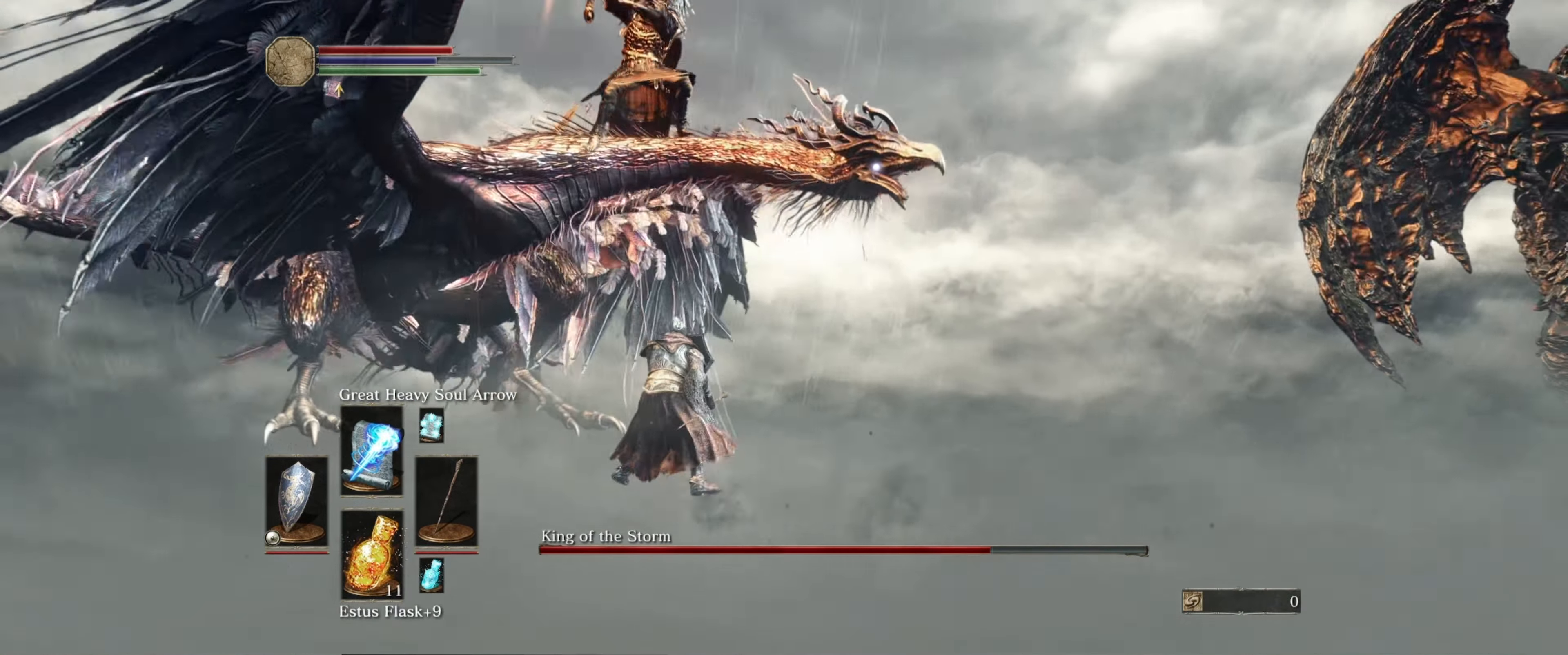
{"buttons": ["L1"], "left_stick": "up-left", "right_stick": "center", "events": []}
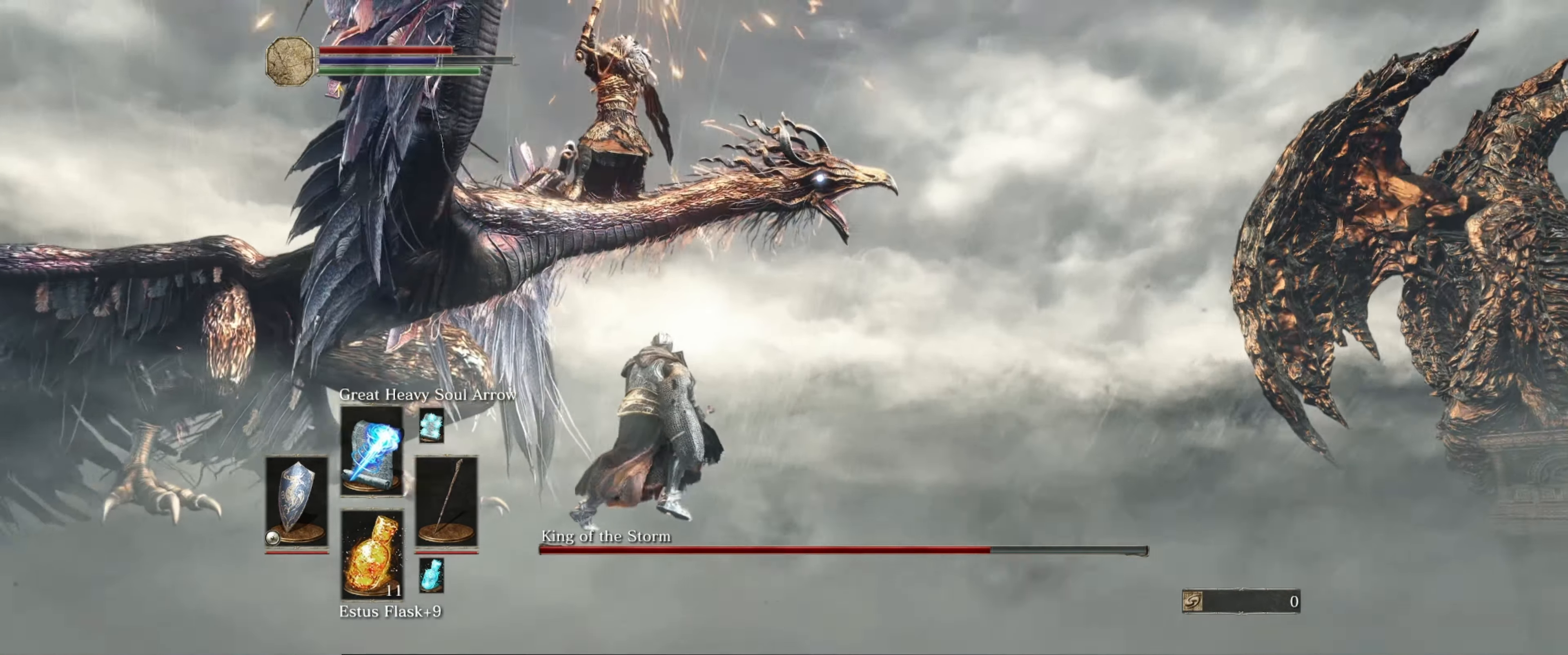
{"buttons": ["L1"], "left_stick": "up-left", "right_stick": "center", "events": []}
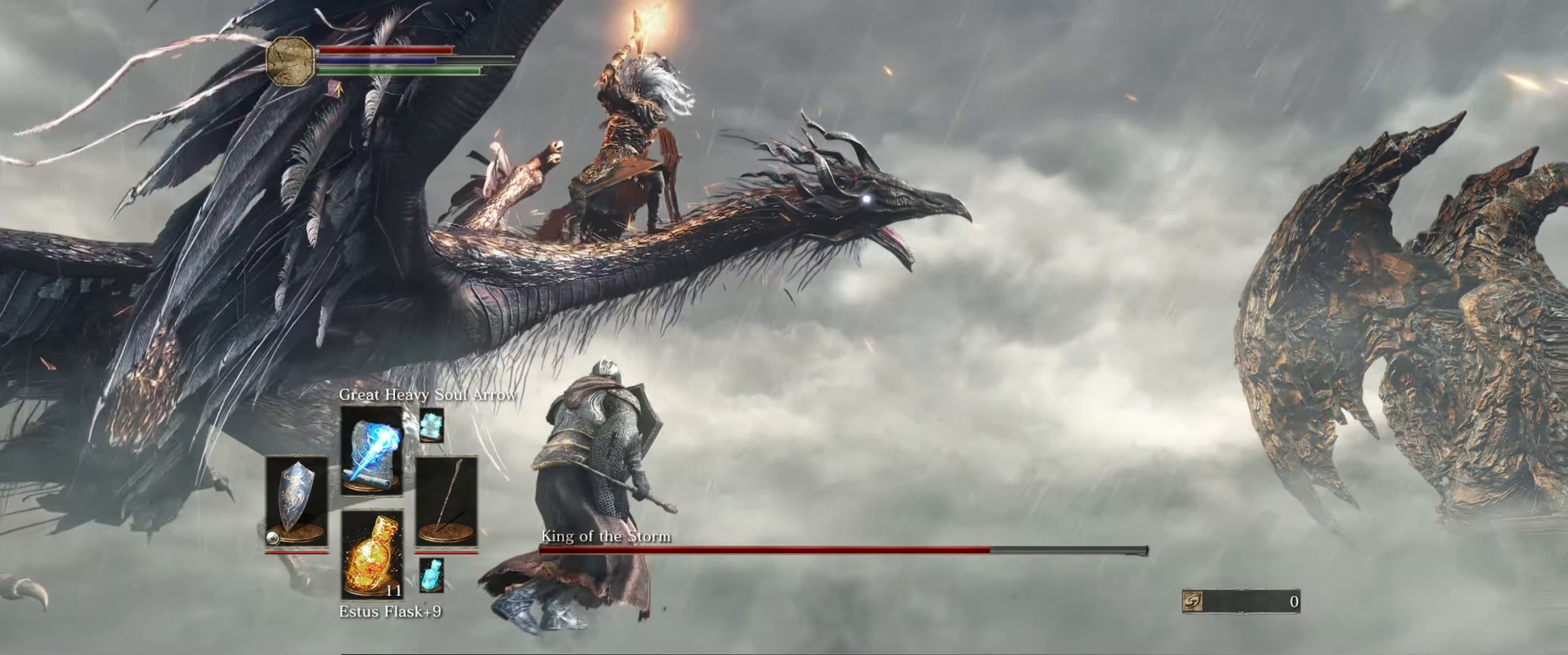
{"buttons": ["L1"], "left_stick": "up-left", "right_stick": "center", "events": []}
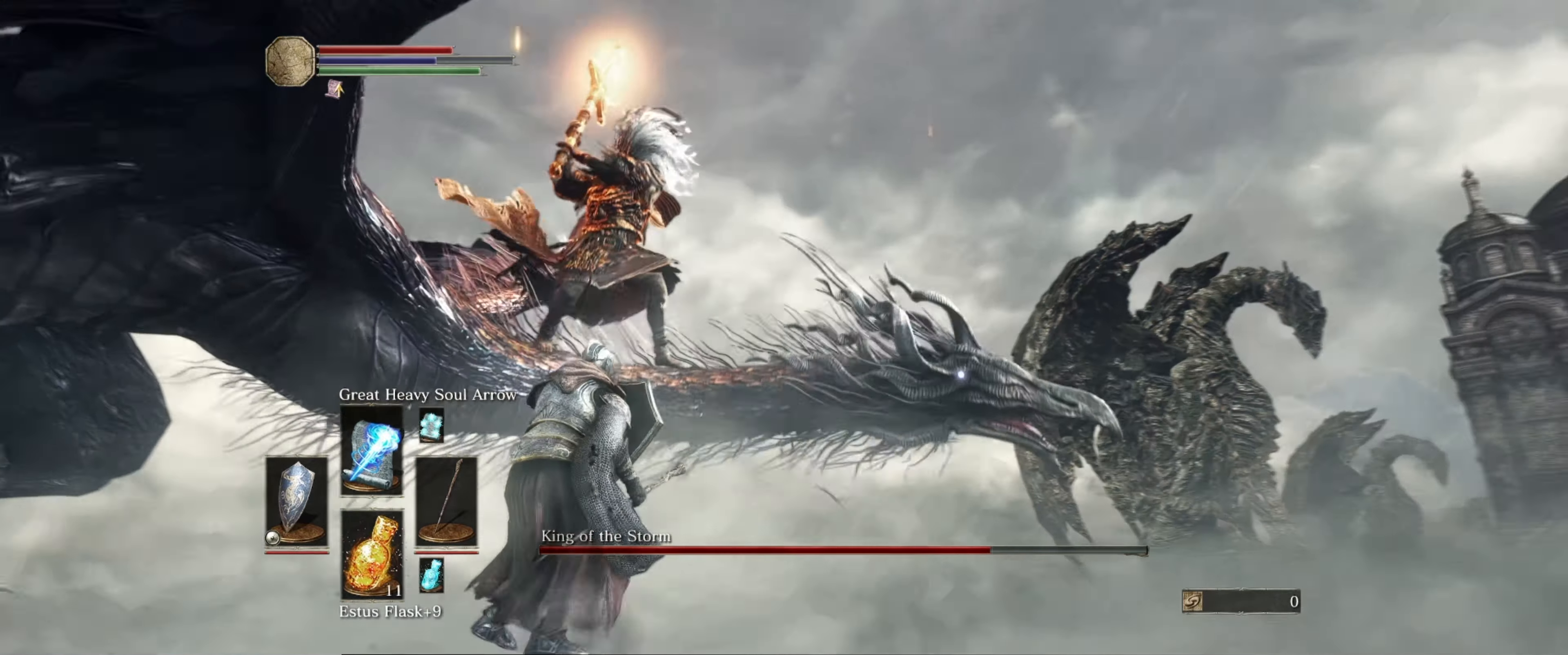
{"buttons": ["L1"], "left_stick": "left", "right_stick": "center", "events": [[50, "B", "down"], [150, "B", "up"], [400, "left_stick", "left"]]}
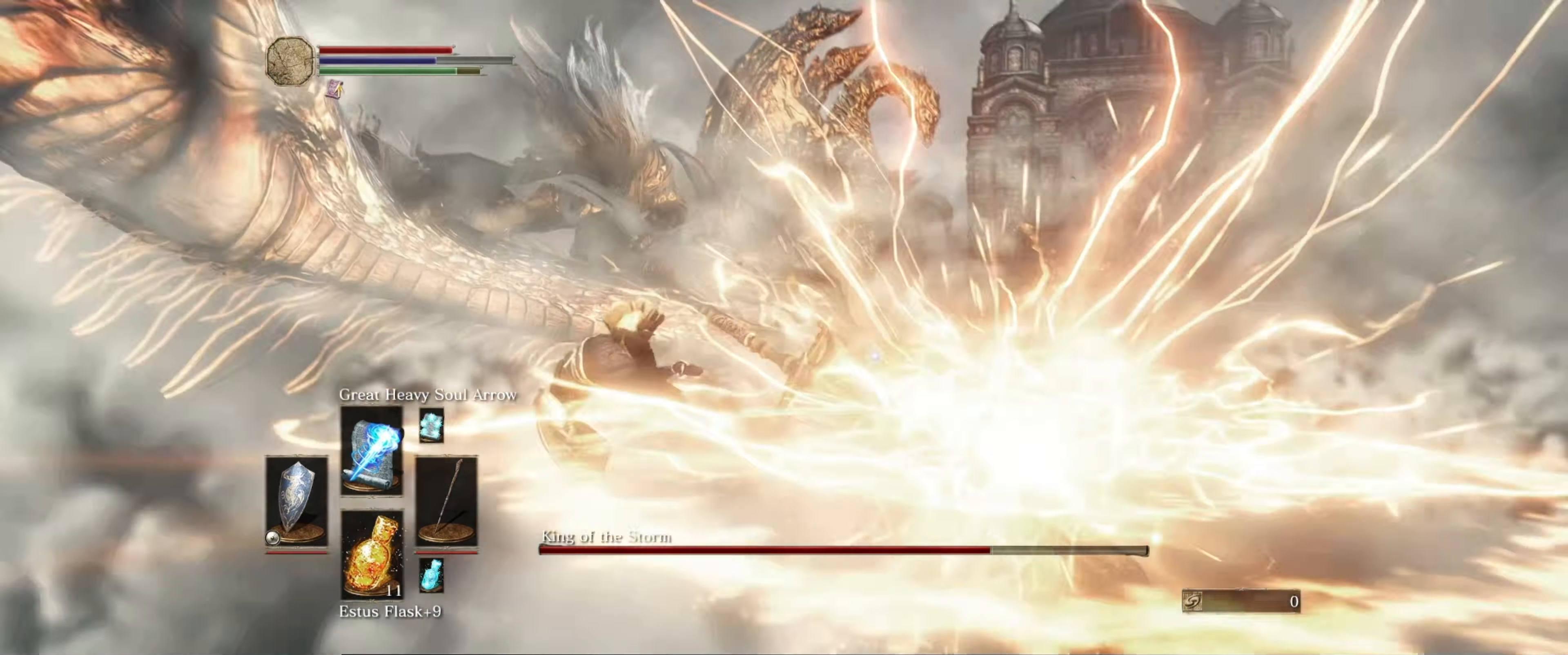
{"buttons": ["R1"], "left_stick": "down-left", "right_stick": "center", "events": [[150, "L1", "up"], [167, "left_stick", "down-left"], [350, "R1", "down"], [434, "R1", "up"], [500, "R1", "down"]]}
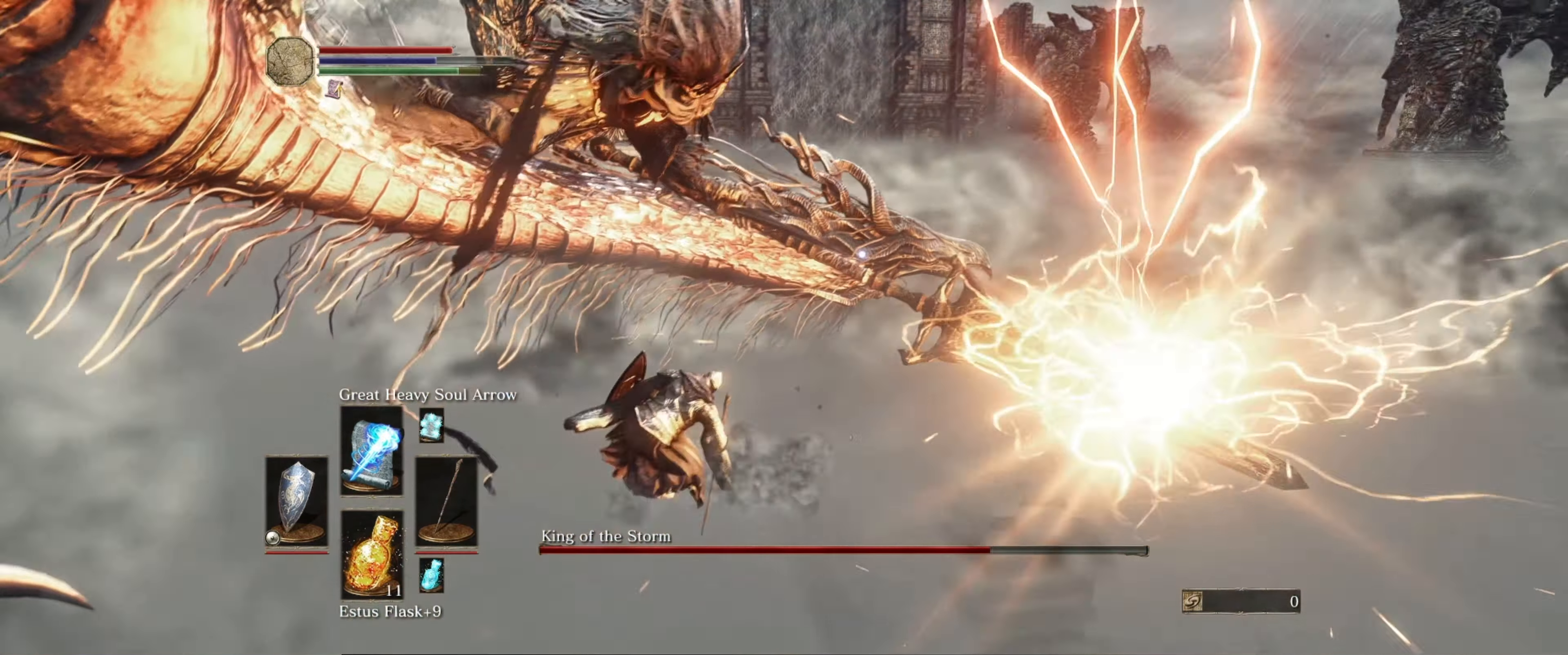
{"buttons": [], "left_stick": "down-left", "right_stick": "center", "events": [[117, "R1", "up"]]}
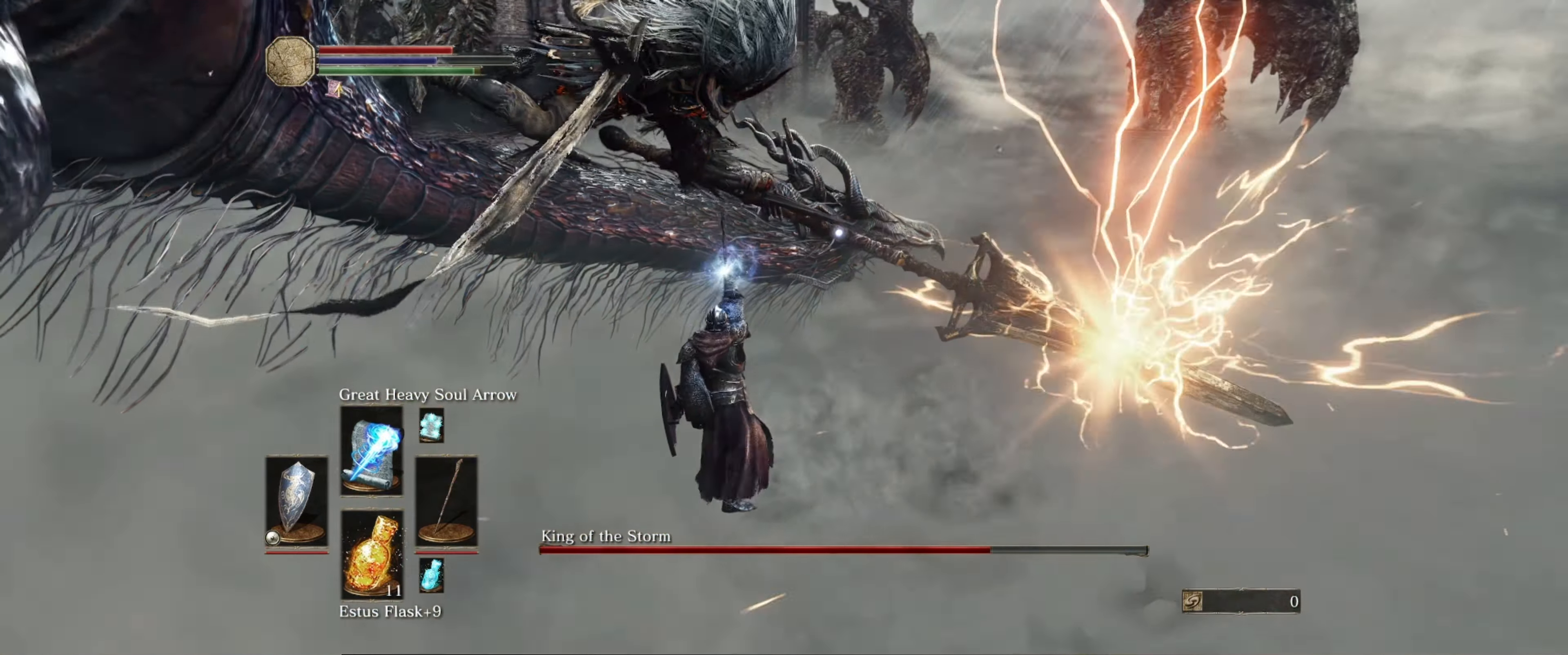
{"buttons": [], "left_stick": "down", "right_stick": "center", "events": [[117, "left_stick", "center"], [484, "left_stick", "down"]]}
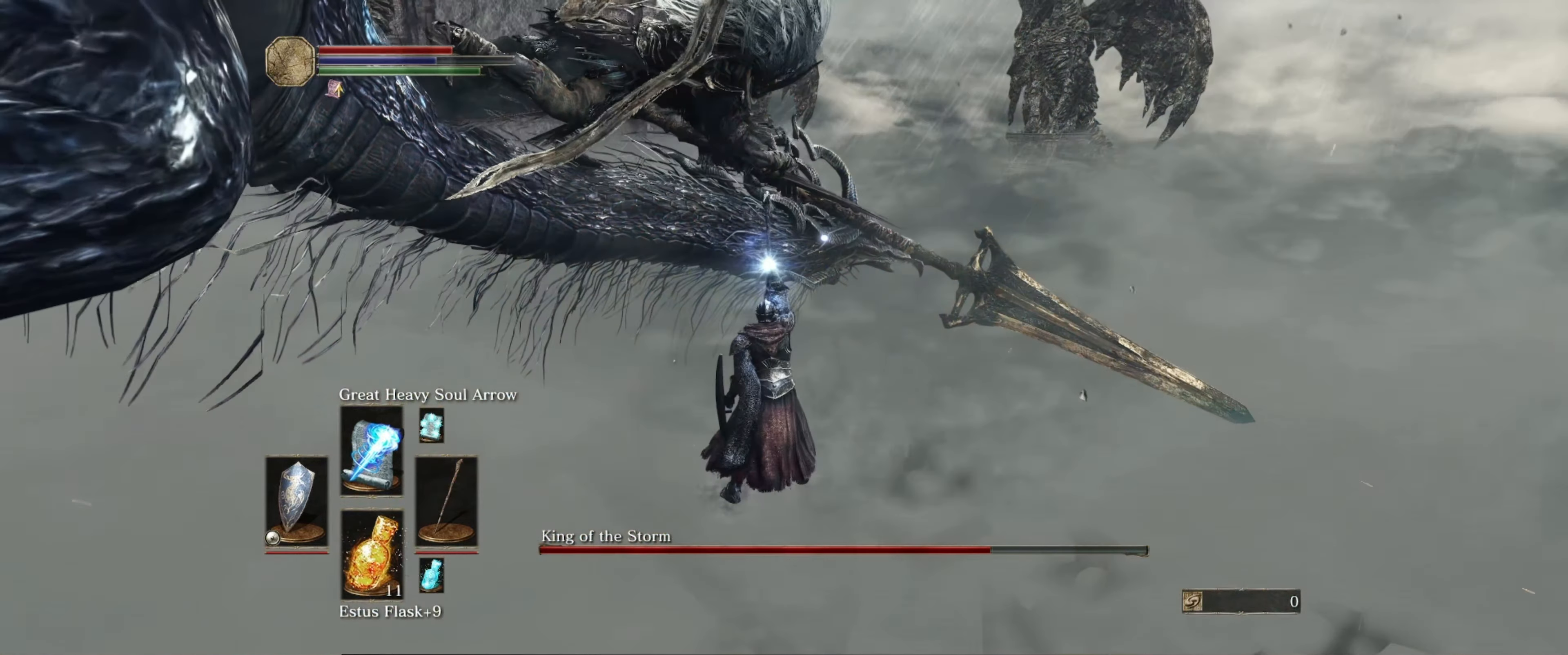
{"buttons": [], "left_stick": "down", "right_stick": "center", "events": []}
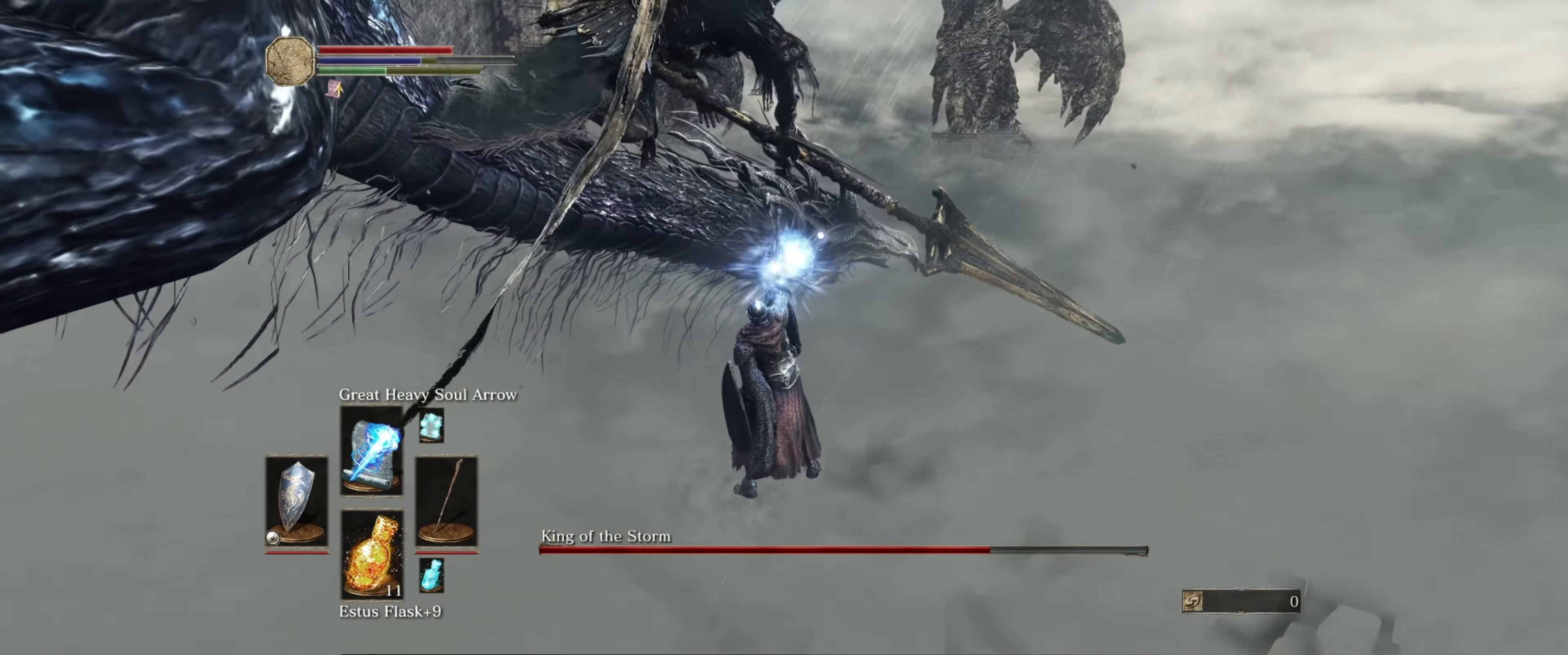
{"buttons": [], "left_stick": "down", "right_stick": "center", "events": []}
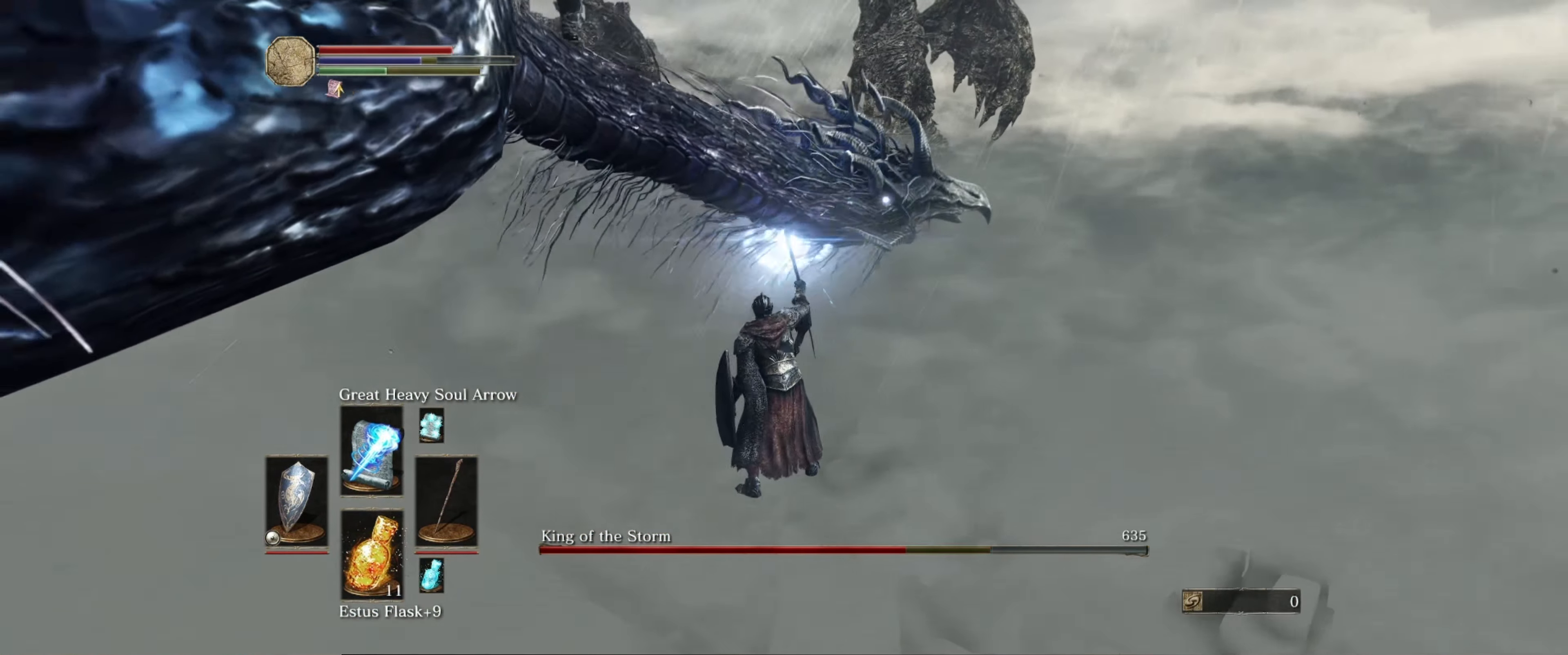
{"buttons": ["L1"], "left_stick": "down", "right_stick": "center", "events": [[467, "L1", "down"]]}
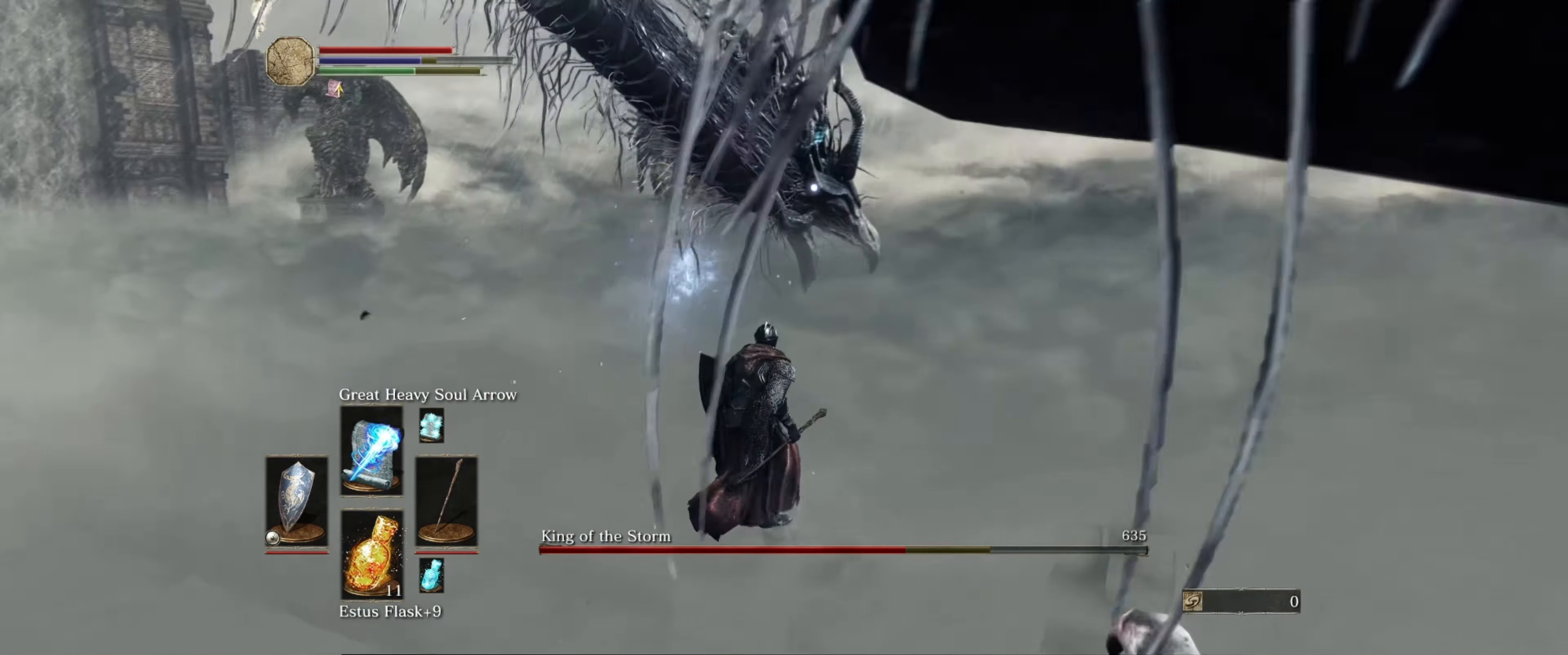
{"buttons": [], "left_stick": "down", "right_stick": "center", "events": [[317, "L1", "up"]]}
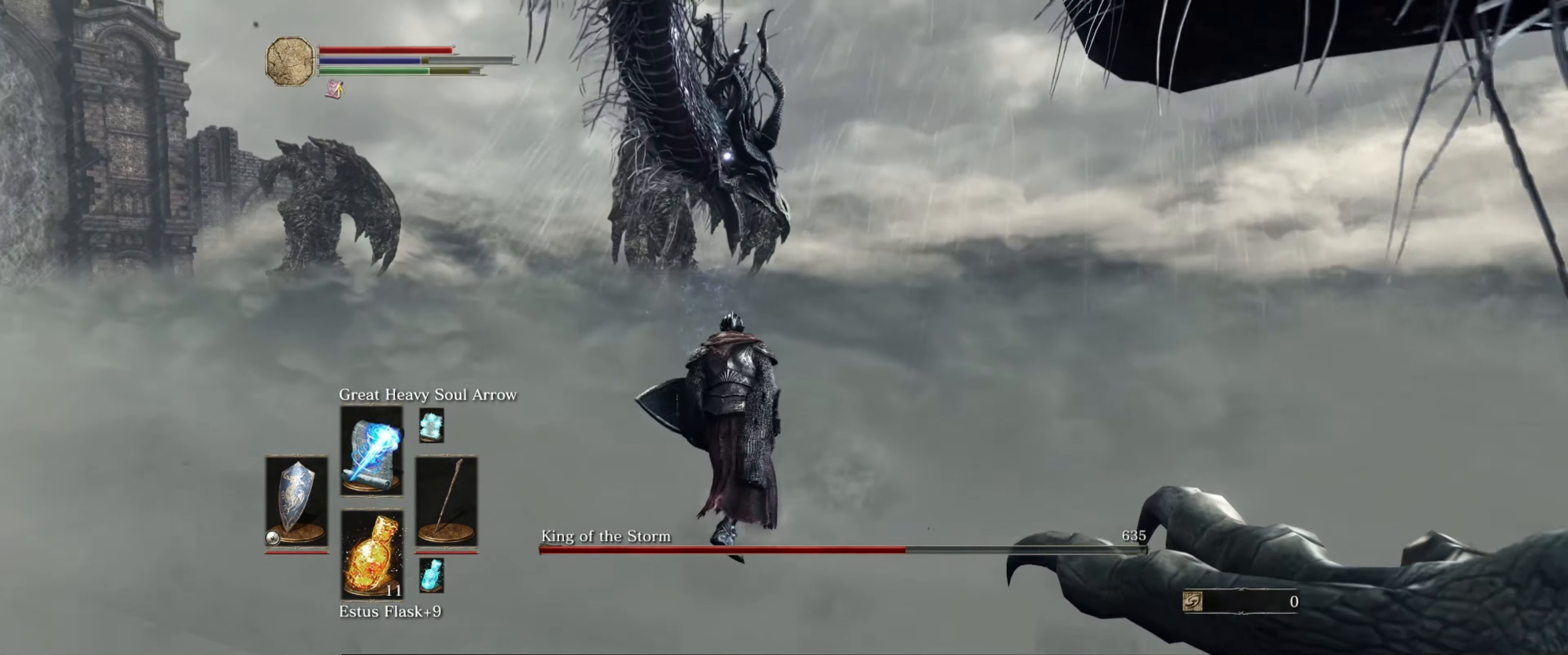
{"buttons": [], "left_stick": "down", "right_stick": "center", "events": []}
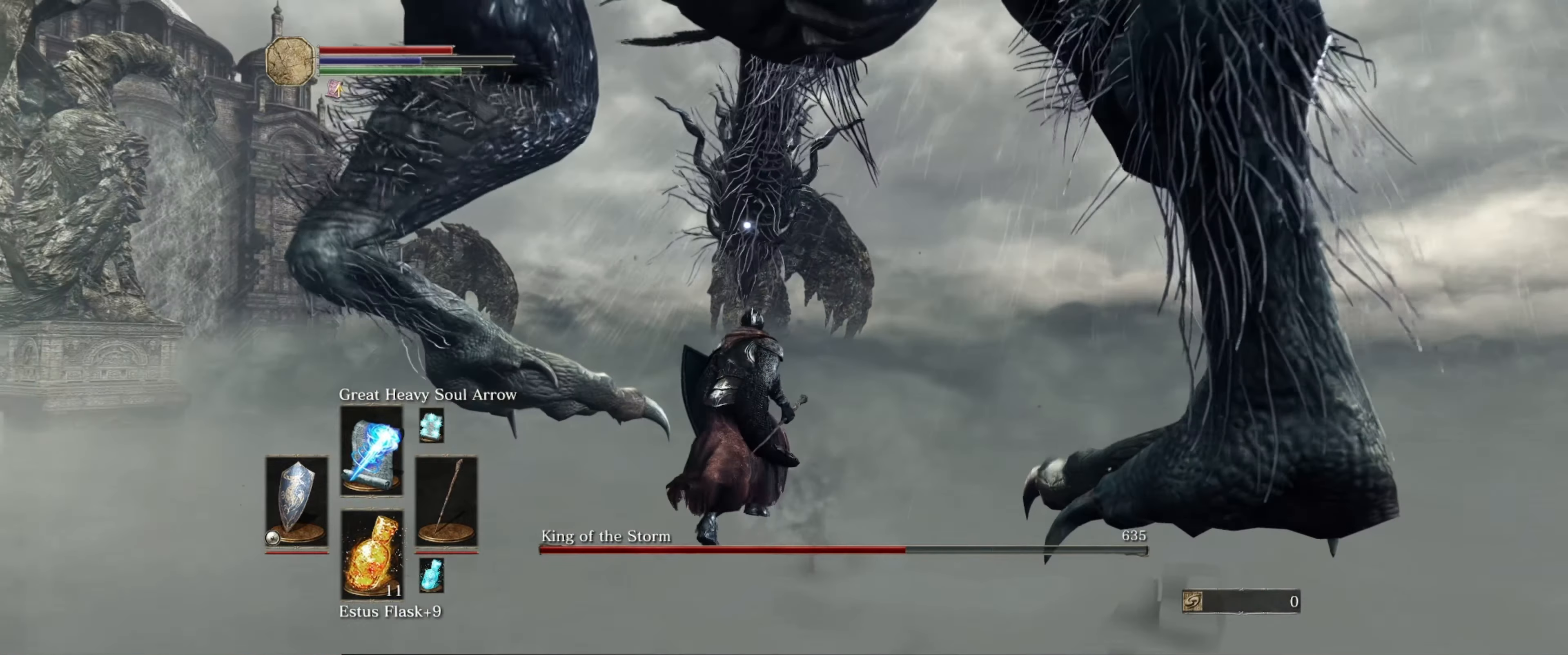
{"buttons": [], "left_stick": "down", "right_stick": "center", "events": [[33, "R1", "down"], [166, "R1", "up"]]}
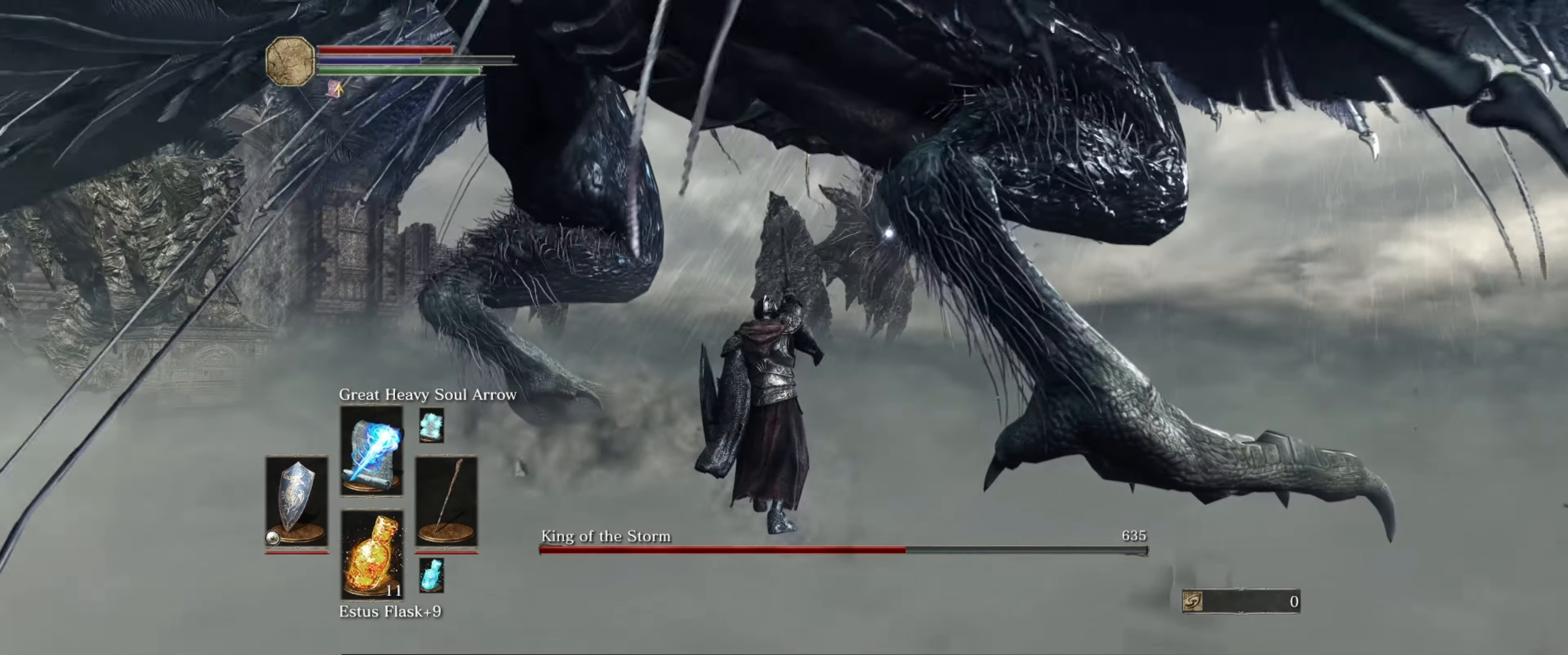
{"buttons": [], "left_stick": "down-left", "right_stick": "center", "events": [[416, "left_stick", "down-left"]]}
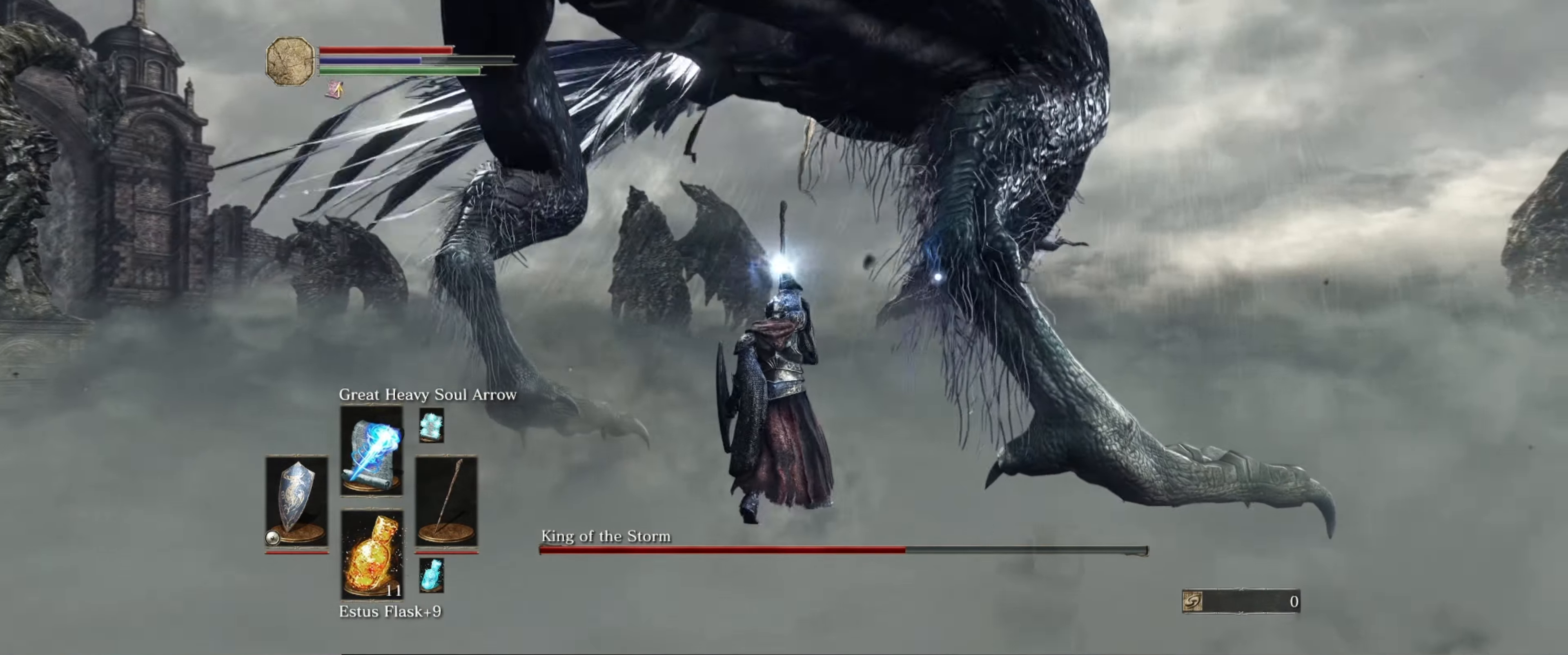
{"buttons": [], "left_stick": "down-left", "right_stick": "center", "events": []}
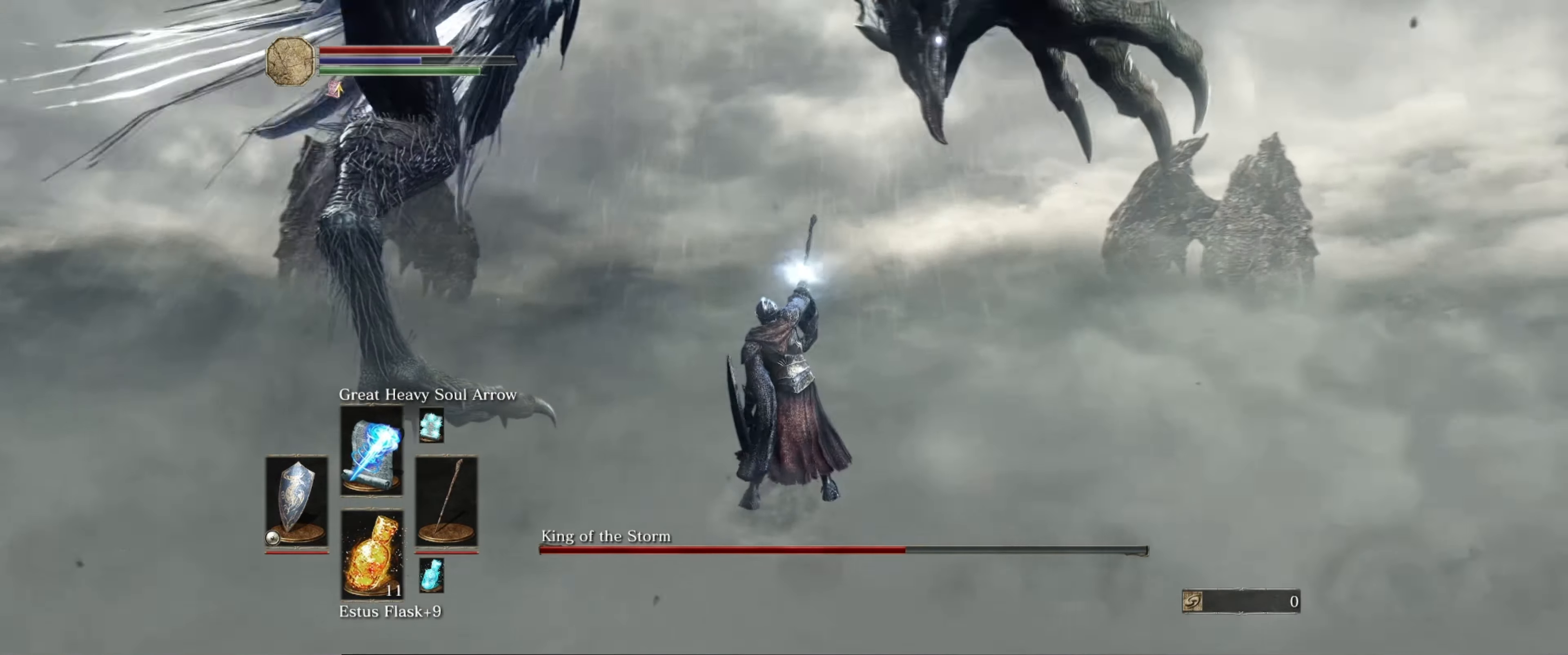
{"buttons": ["L1"], "left_stick": "down-left", "right_stick": "center", "events": [[433, "L1", "down"]]}
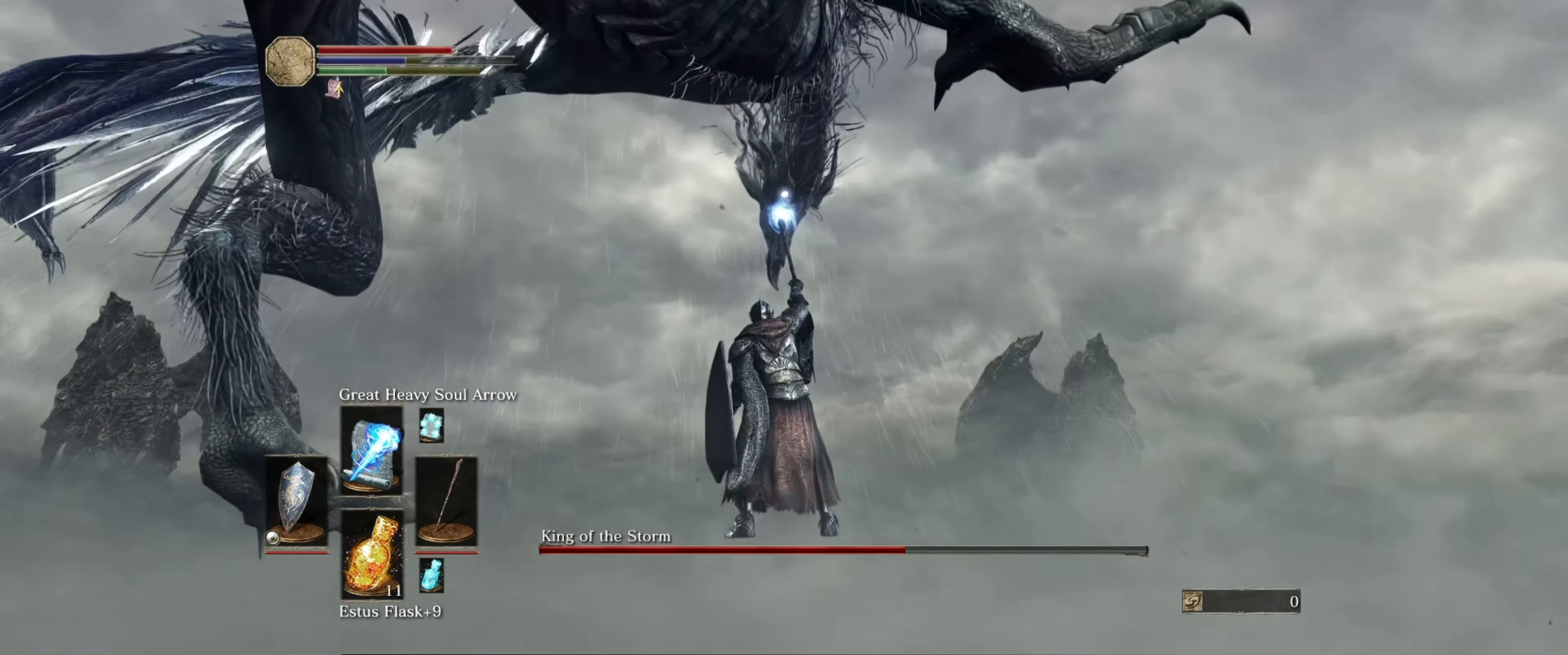
{"buttons": ["L1"], "left_stick": "down-left", "right_stick": "center", "events": [[83, "B", "down"], [166, "B", "up"], [333, "B", "down"], [383, "B", "up"]]}